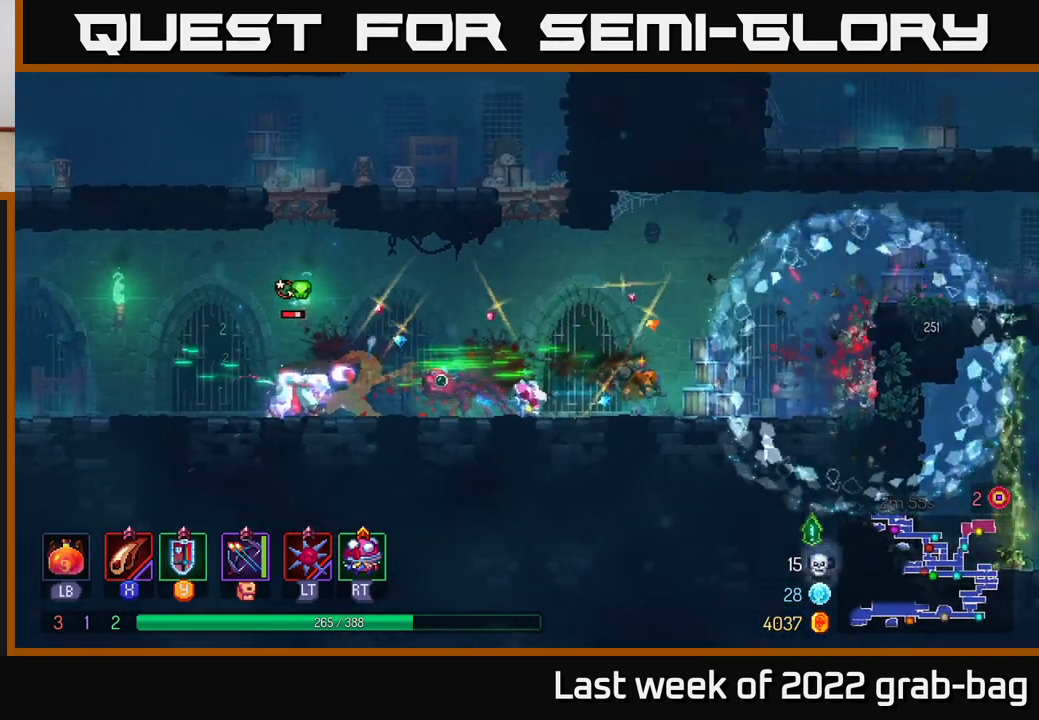
Gameplay with a controller (Xbox layout); each line is a JSON object with the inputs held at the frame after it. "events" lists button and stick changes between this image and that frame as [ms after this image, input, new state], when the widget could be followed in between. Not read: L3 R3.
{"buttons": [], "left_stick": "left", "right_stick": "center", "events": [[133, "X", "down"], [250, "X", "up"], [267, "left_stick", "left"], [367, "X", "down"], [467, "X", "up"]]}
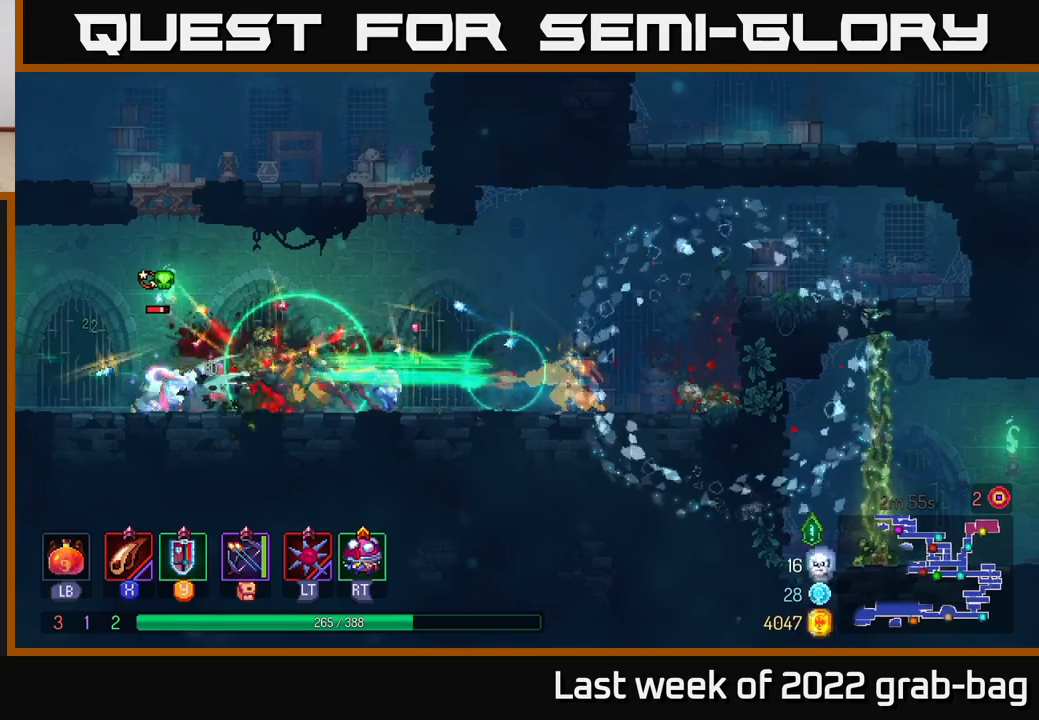
{"buttons": ["X"], "left_stick": "left", "right_stick": "center", "events": [[100, "X", "down"], [183, "X", "up"], [283, "X", "down"], [383, "X", "up"], [483, "X", "down"]]}
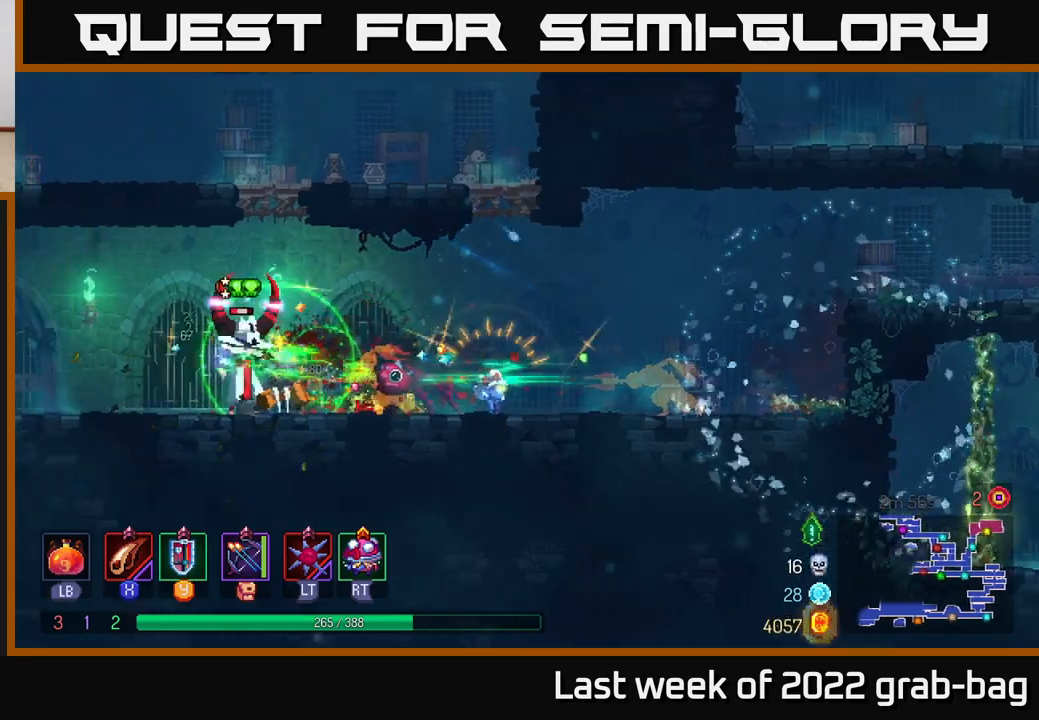
{"buttons": [], "left_stick": "left", "right_stick": "center", "events": [[83, "X", "up"], [167, "X", "down"], [217, "left_stick", "center"], [283, "X", "up"], [367, "X", "down"], [400, "left_stick", "left"], [467, "X", "up"]]}
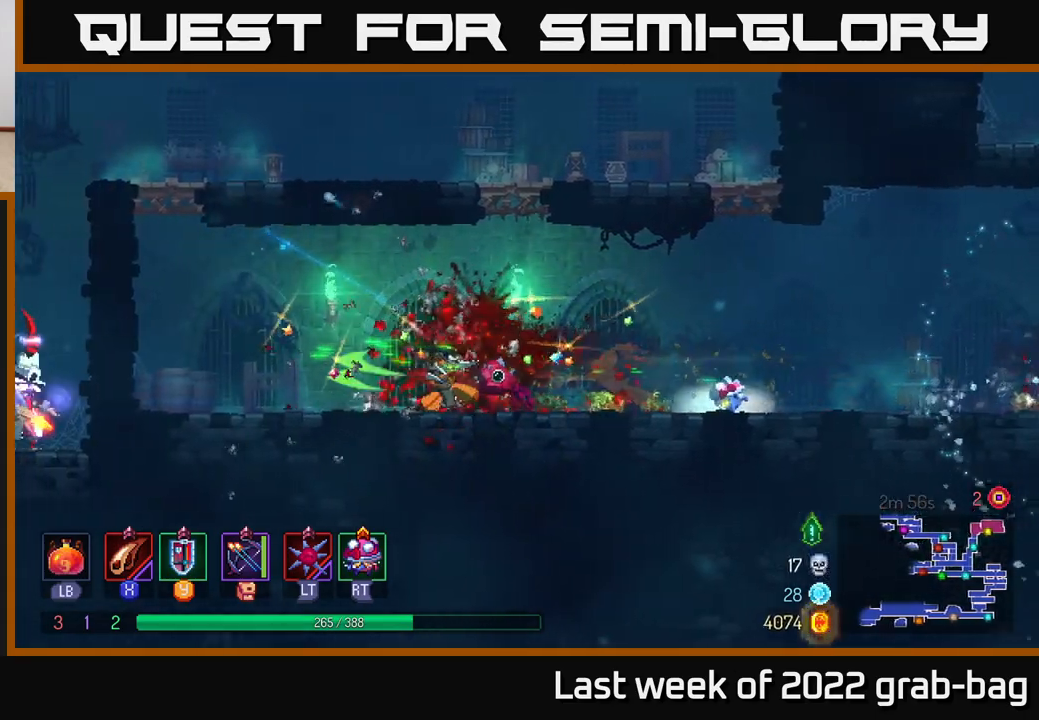
{"buttons": [], "left_stick": "left", "right_stick": "center", "events": [[217, "B", "down"], [333, "B", "up"]]}
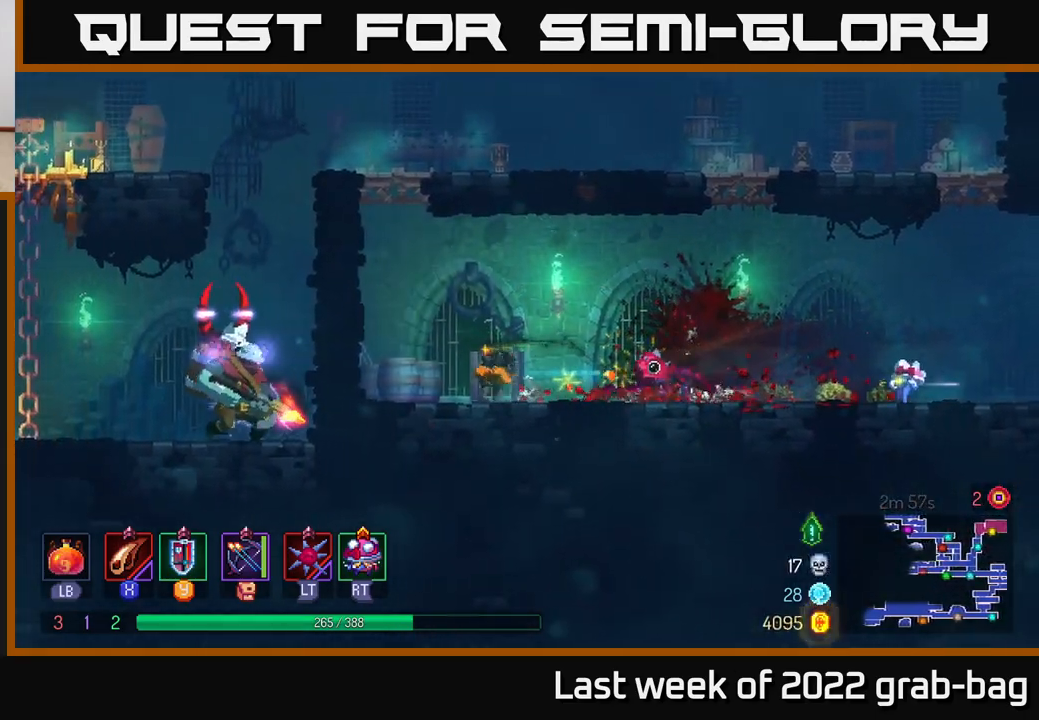
{"buttons": ["A"], "left_stick": "left", "right_stick": "center", "events": [[117, "A", "down"], [217, "left_stick", "up-left"], [267, "A", "up"], [350, "A", "down"], [400, "left_stick", "left"]]}
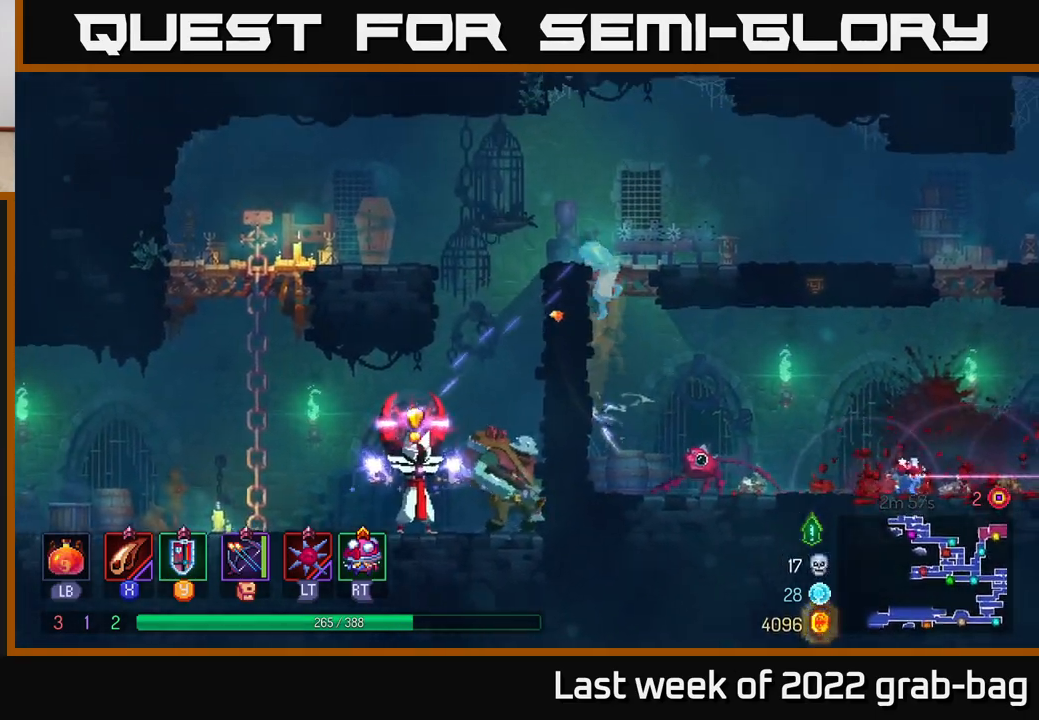
{"buttons": [], "left_stick": "up-left", "right_stick": "center", "events": [[67, "A", "up"], [300, "A", "down"], [400, "left_stick", "up-left"], [483, "A", "up"]]}
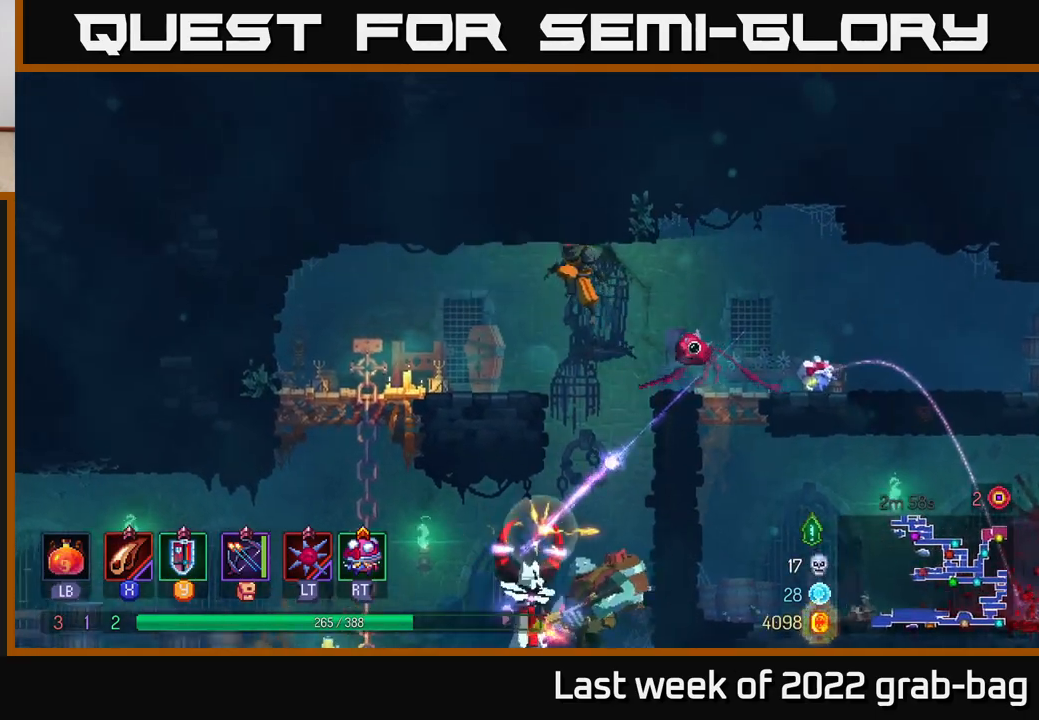
{"buttons": ["X"], "left_stick": "up-left", "right_stick": "center", "events": [[33, "left_stick", "down"], [67, "A", "down"], [167, "A", "up"], [450, "X", "down"], [450, "left_stick", "up-left"]]}
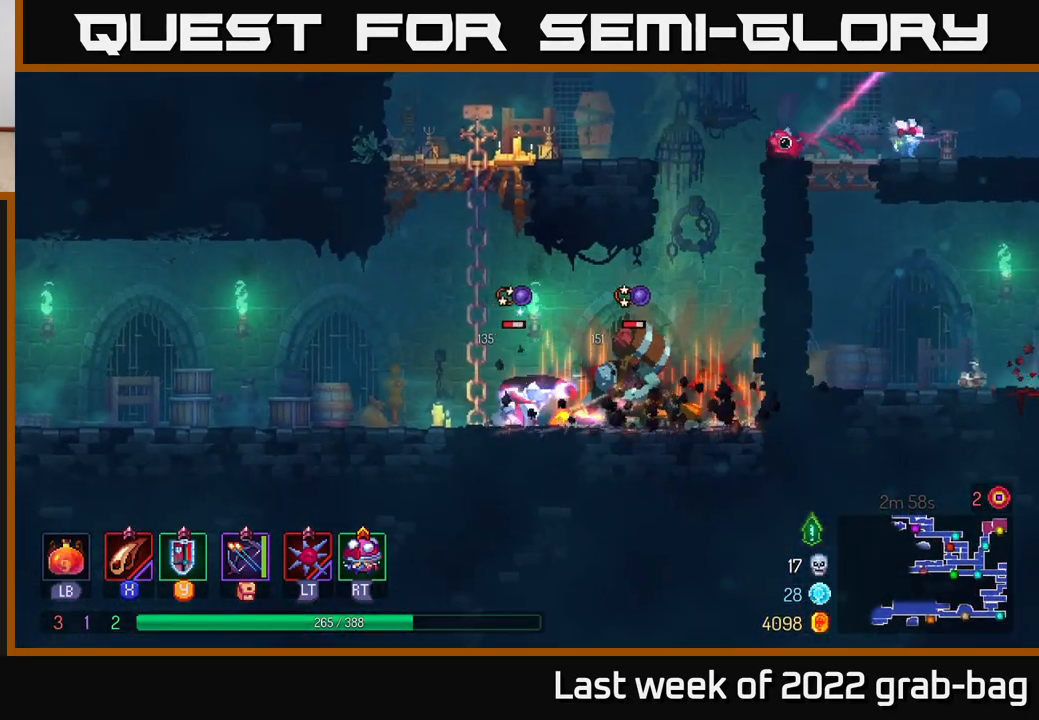
{"buttons": ["X"], "left_stick": "left", "right_stick": "center", "events": [[33, "X", "up"], [83, "left_stick", "right"], [117, "X", "down"], [183, "left_stick", "left"], [200, "X", "up"], [300, "X", "down"], [383, "X", "up"], [467, "X", "down"]]}
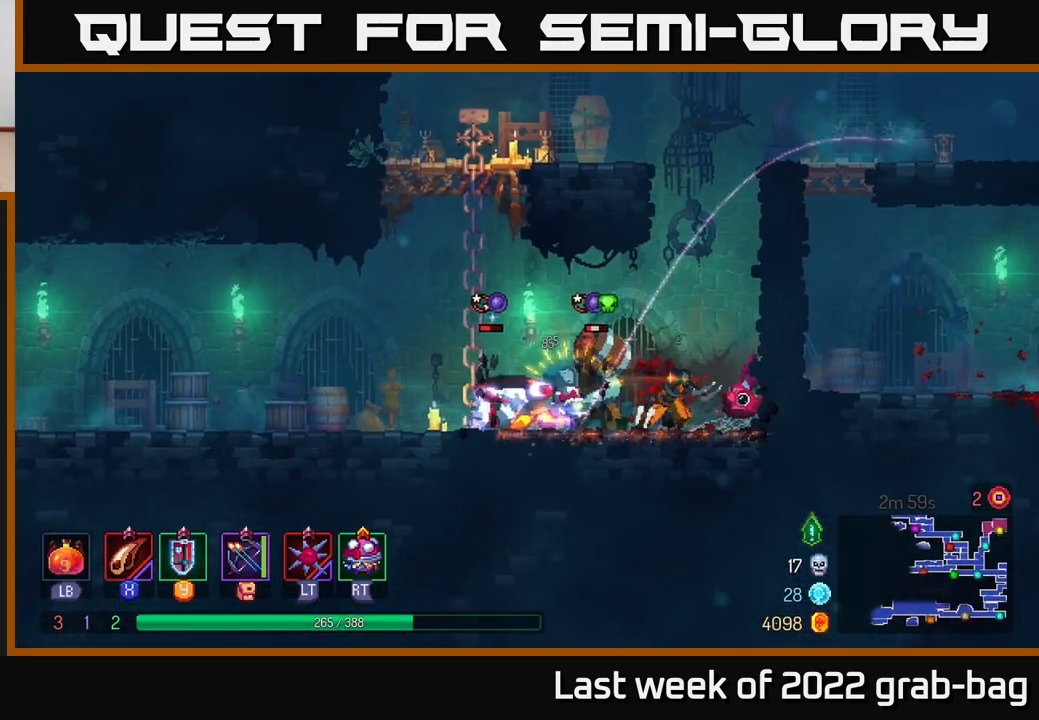
{"buttons": [], "left_stick": "left", "right_stick": "center", "events": [[67, "X", "up"], [150, "X", "down"], [250, "X", "up"], [350, "X", "down"], [450, "X", "up"]]}
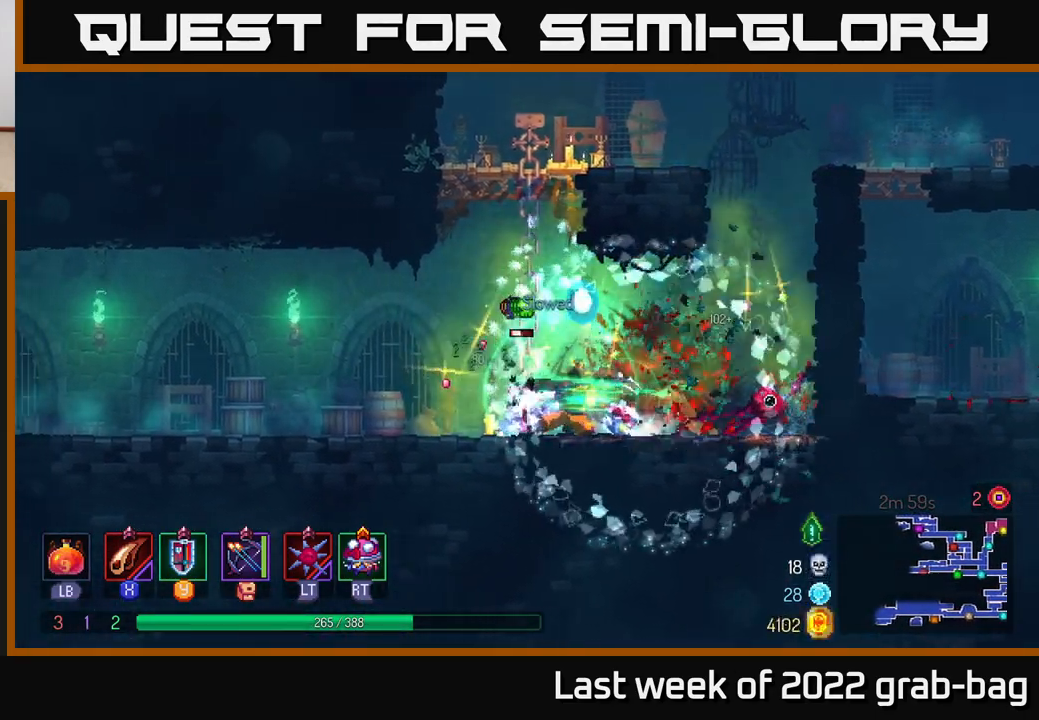
{"buttons": [], "left_stick": "center", "right_stick": "center", "events": [[50, "X", "down"], [100, "left_stick", "center"], [133, "X", "up"]]}
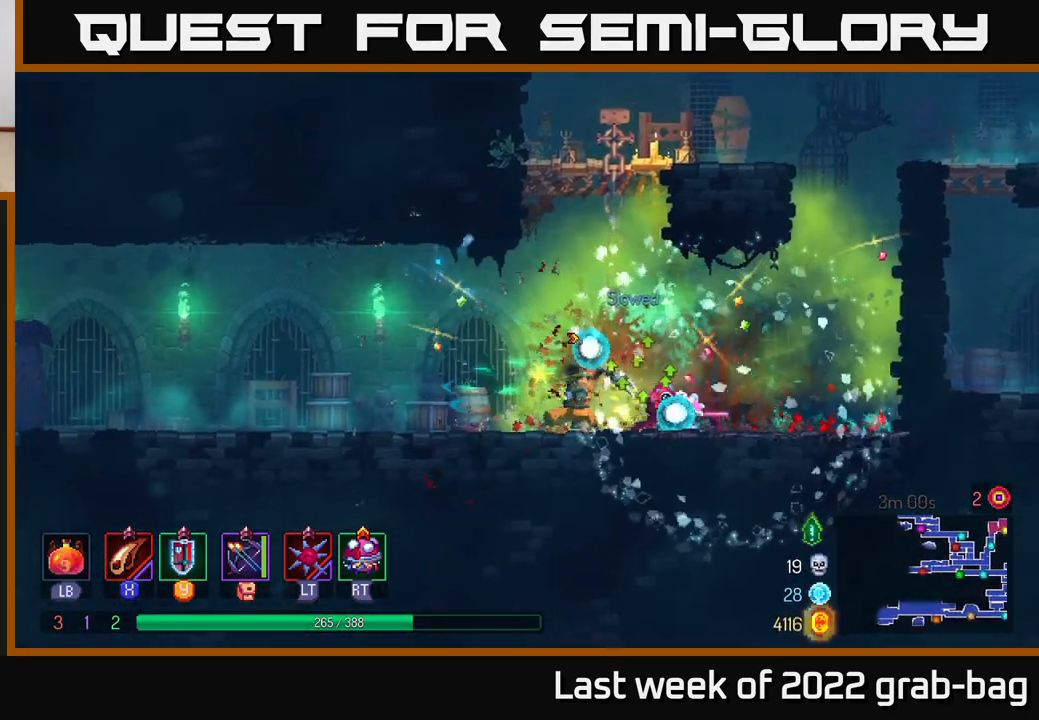
{"buttons": [], "left_stick": "left", "right_stick": "center", "events": [[50, "left_stick", "right"], [483, "left_stick", "left"]]}
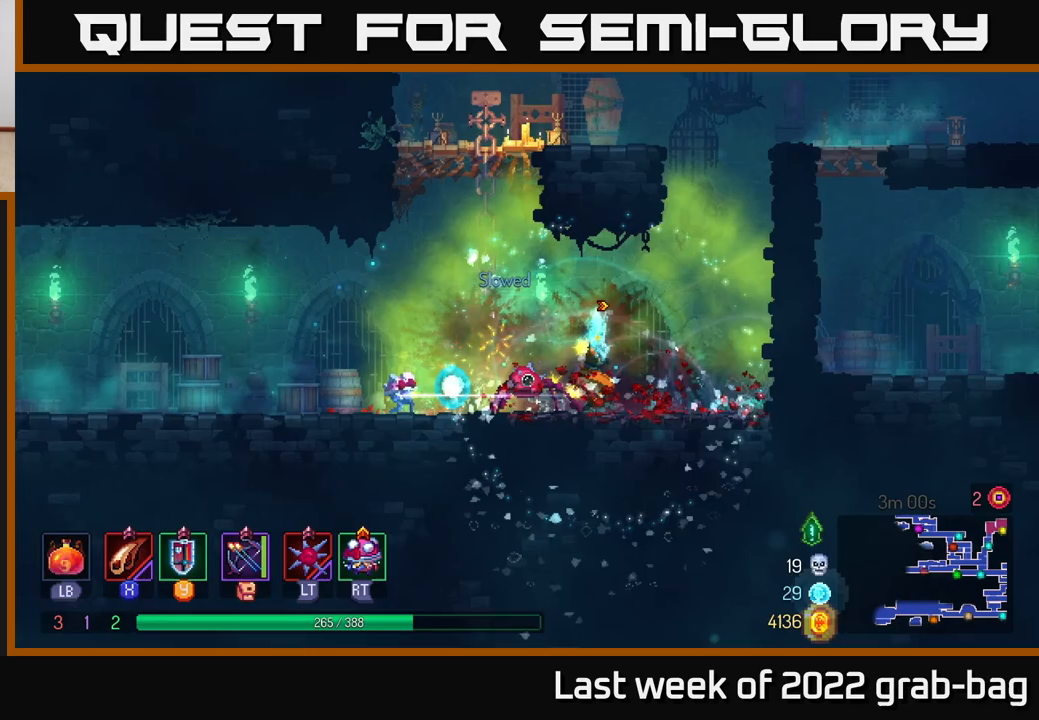
{"buttons": [], "left_stick": "up-left", "right_stick": "center", "events": [[150, "A", "down"], [350, "A", "up"], [350, "left_stick", "up"], [467, "left_stick", "up-left"]]}
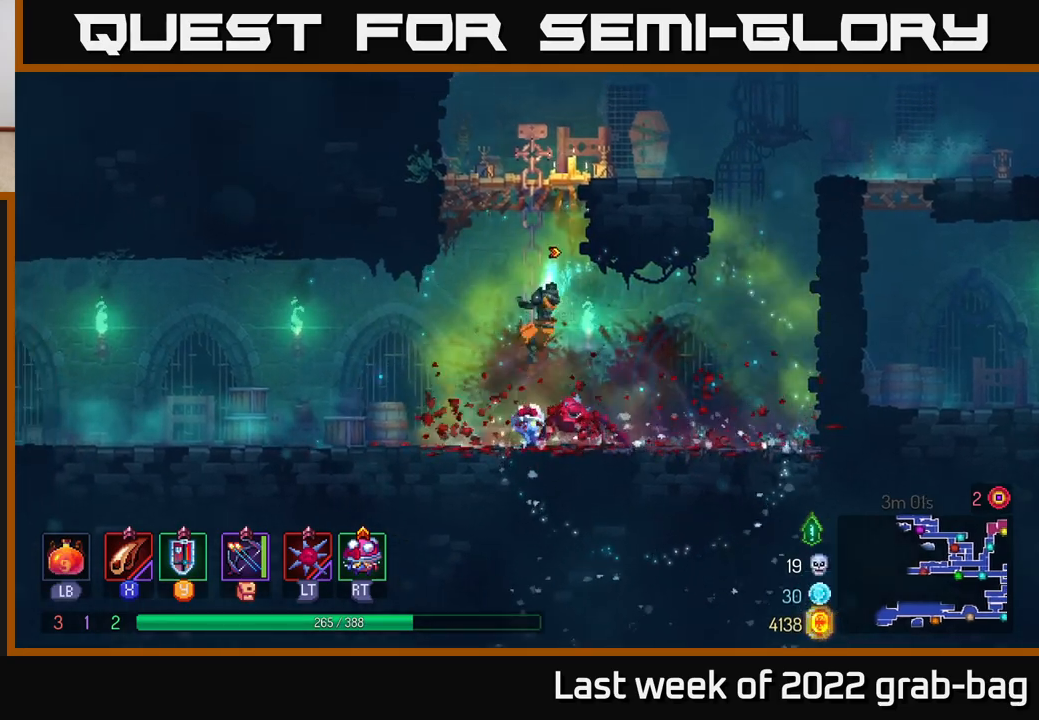
{"buttons": [], "left_stick": "left", "right_stick": "center", "events": [[33, "left_stick", "left"], [217, "B", "down"], [350, "B", "up"]]}
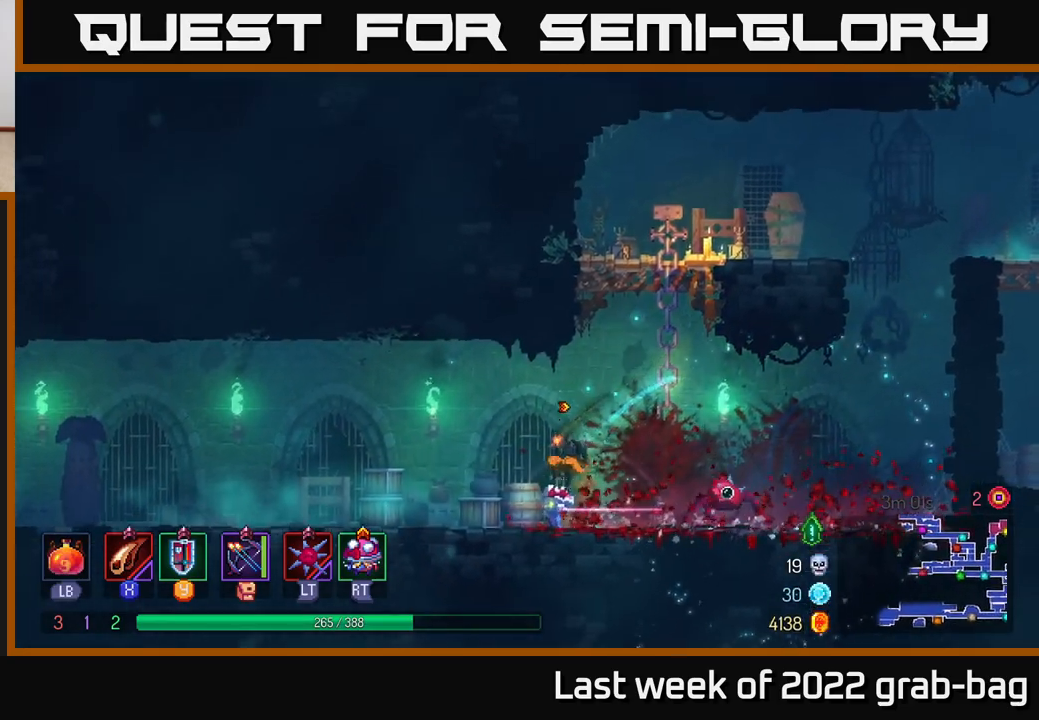
{"buttons": [], "left_stick": "left", "right_stick": "center", "events": []}
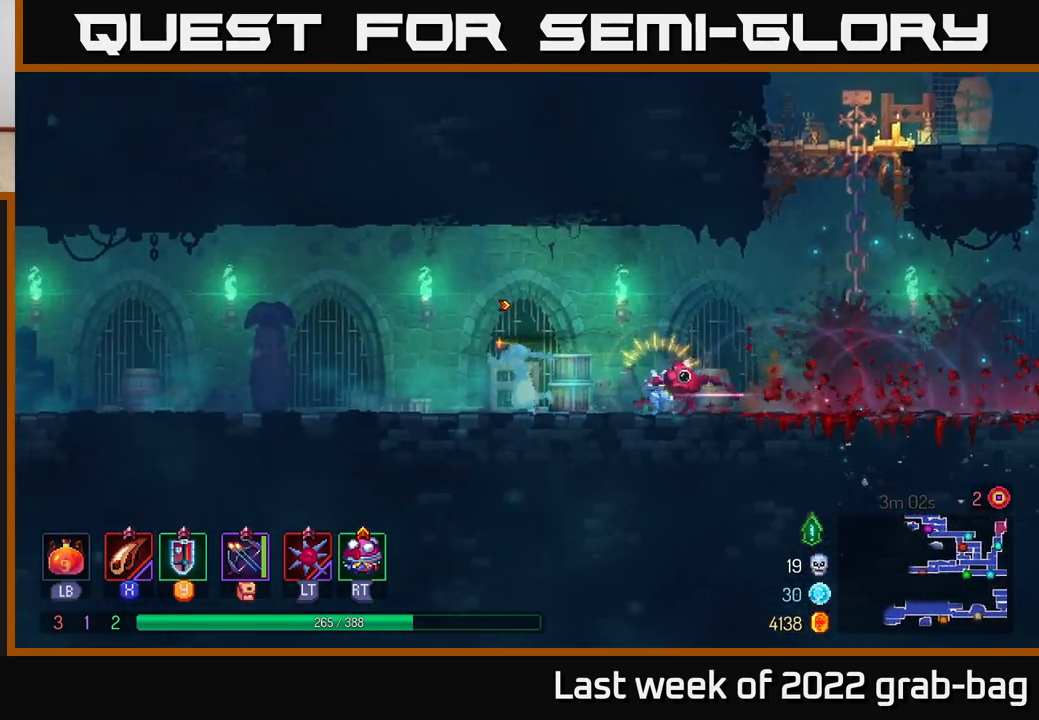
{"buttons": [], "left_stick": "left", "right_stick": "center", "events": []}
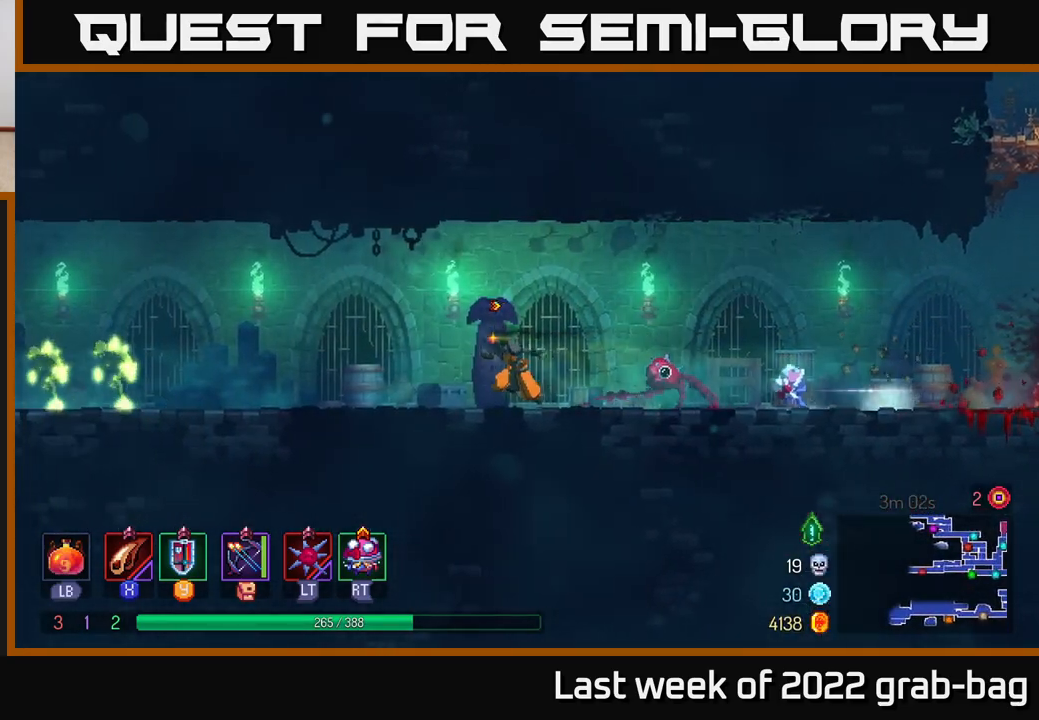
{"buttons": [], "left_stick": "left", "right_stick": "center", "events": [[117, "X", "down"], [217, "X", "up"], [383, "X", "down"], [467, "X", "up"]]}
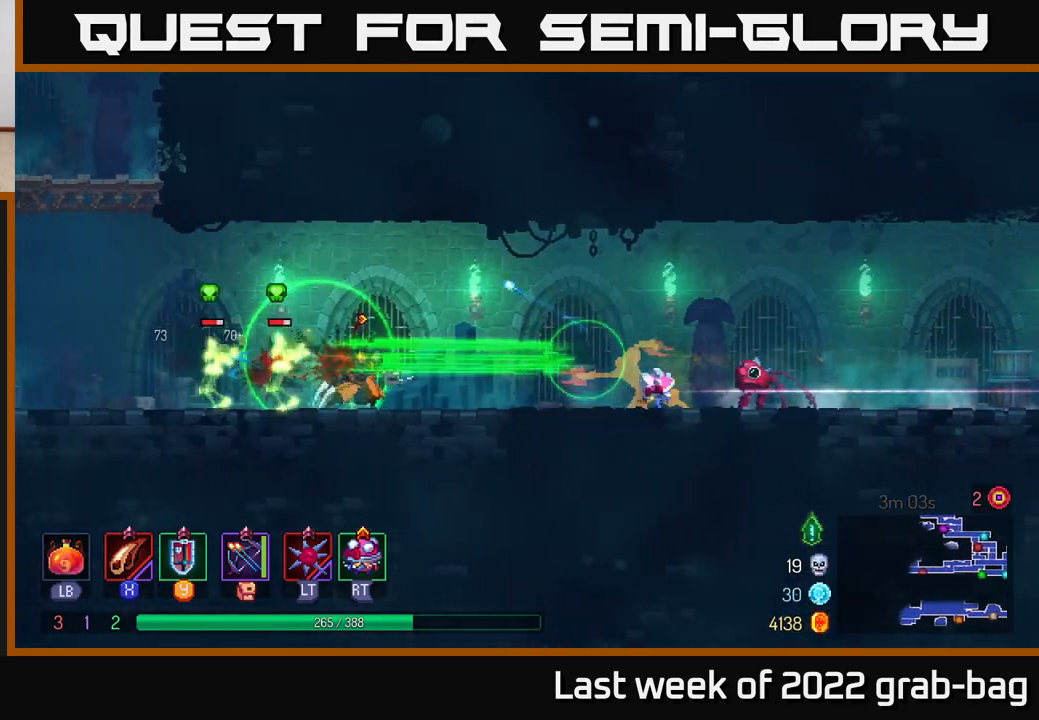
{"buttons": [], "left_stick": "left", "right_stick": "center", "events": [[50, "X", "down"], [133, "X", "up"], [233, "X", "down"], [317, "X", "up"], [400, "X", "down"], [500, "X", "up"]]}
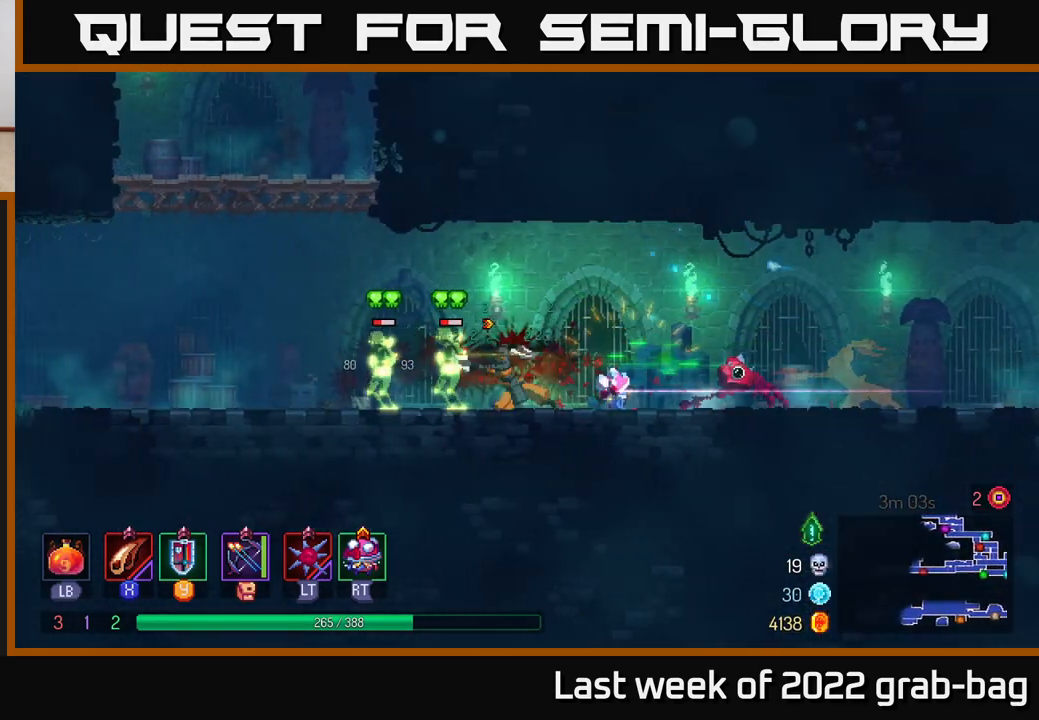
{"buttons": [], "left_stick": "left", "right_stick": "center", "events": [[250, "left_stick", "center"], [367, "left_stick", "left"]]}
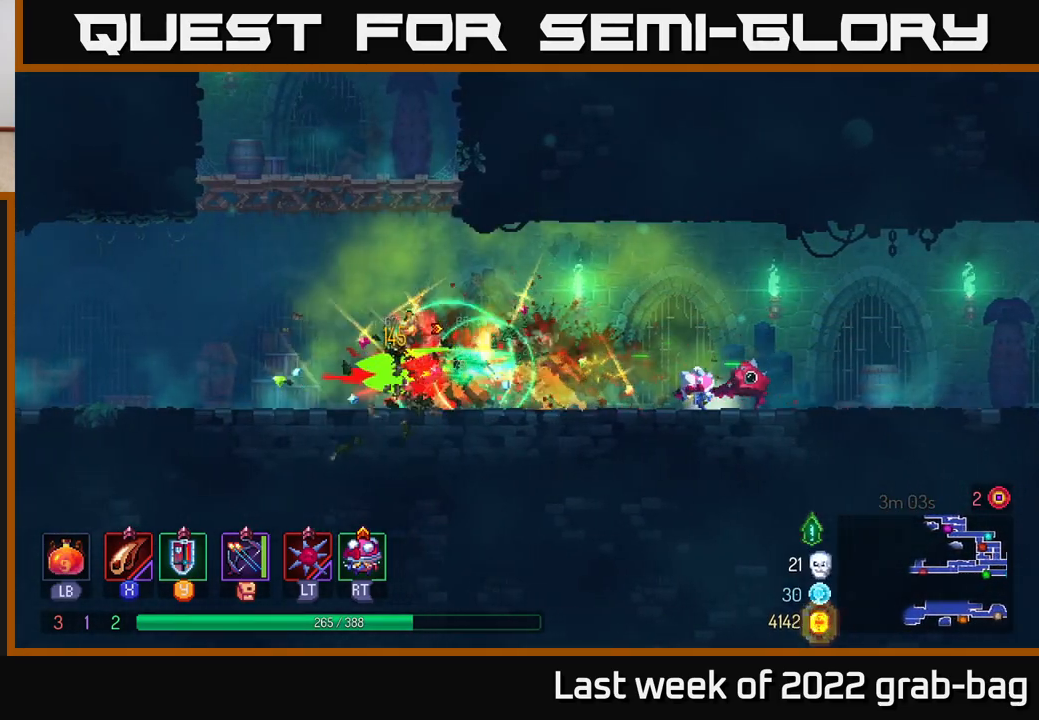
{"buttons": [], "left_stick": "left", "right_stick": "center", "events": []}
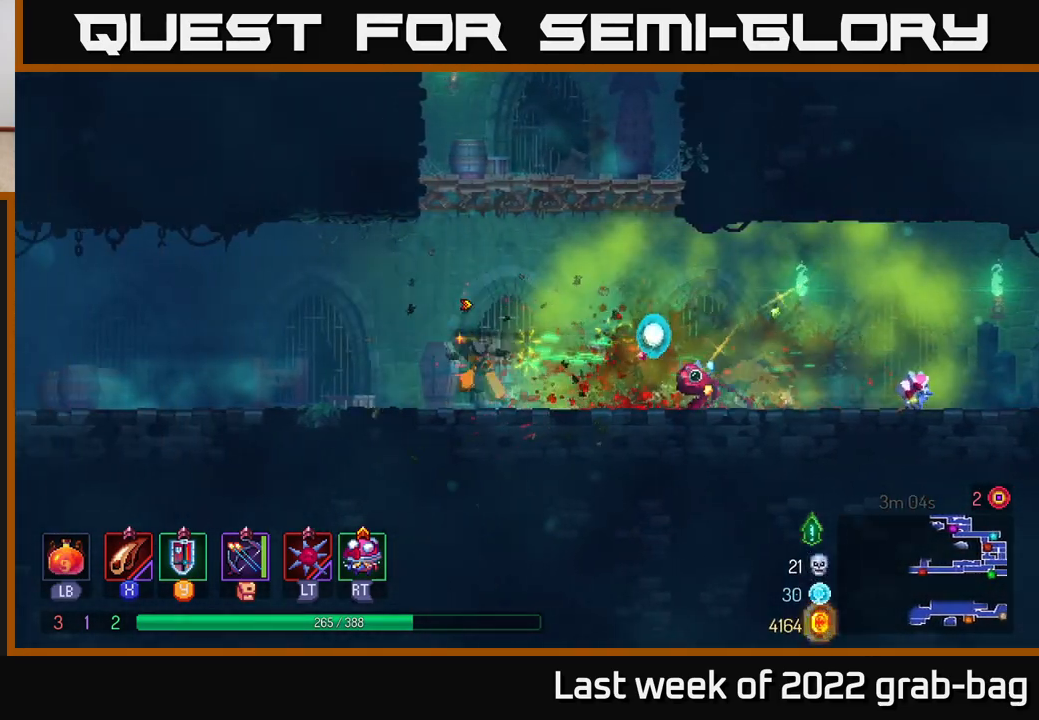
{"buttons": [], "left_stick": "left", "right_stick": "center", "events": []}
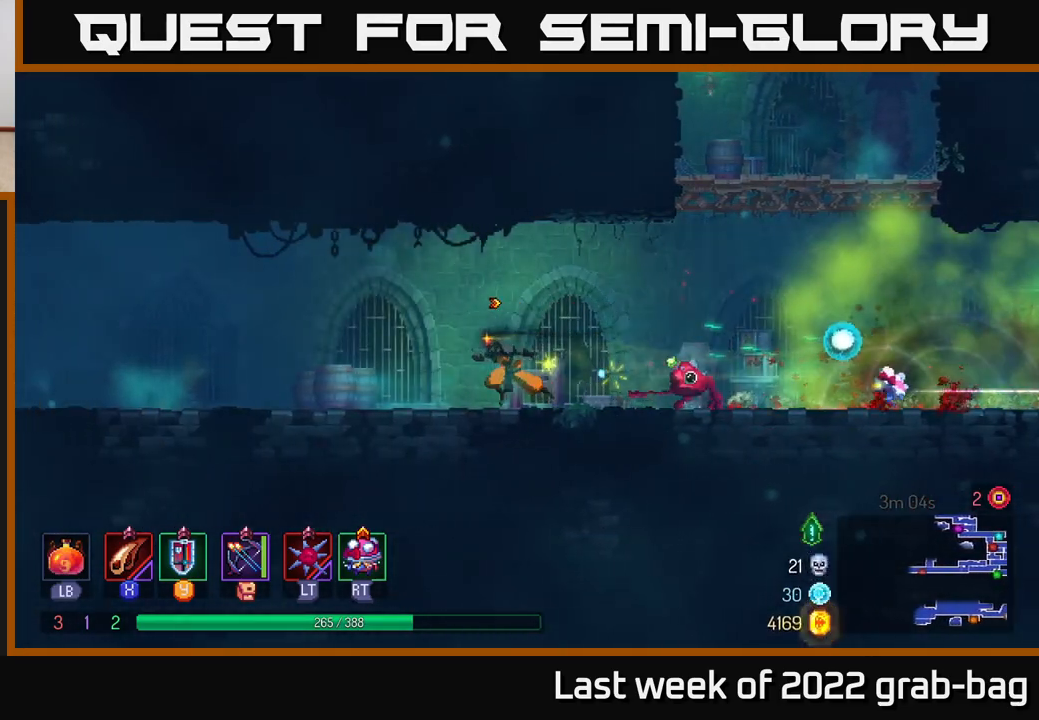
{"buttons": [], "left_stick": "left", "right_stick": "center", "events": []}
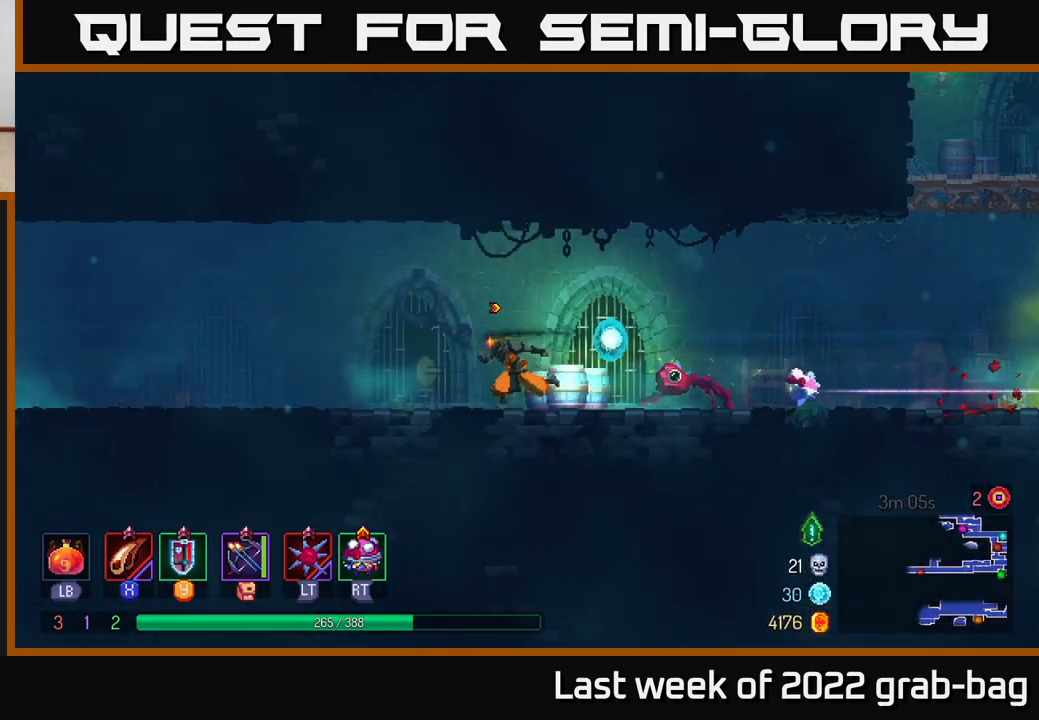
{"buttons": [], "left_stick": "left", "right_stick": "center", "events": [[50, "B", "down"], [267, "B", "up"]]}
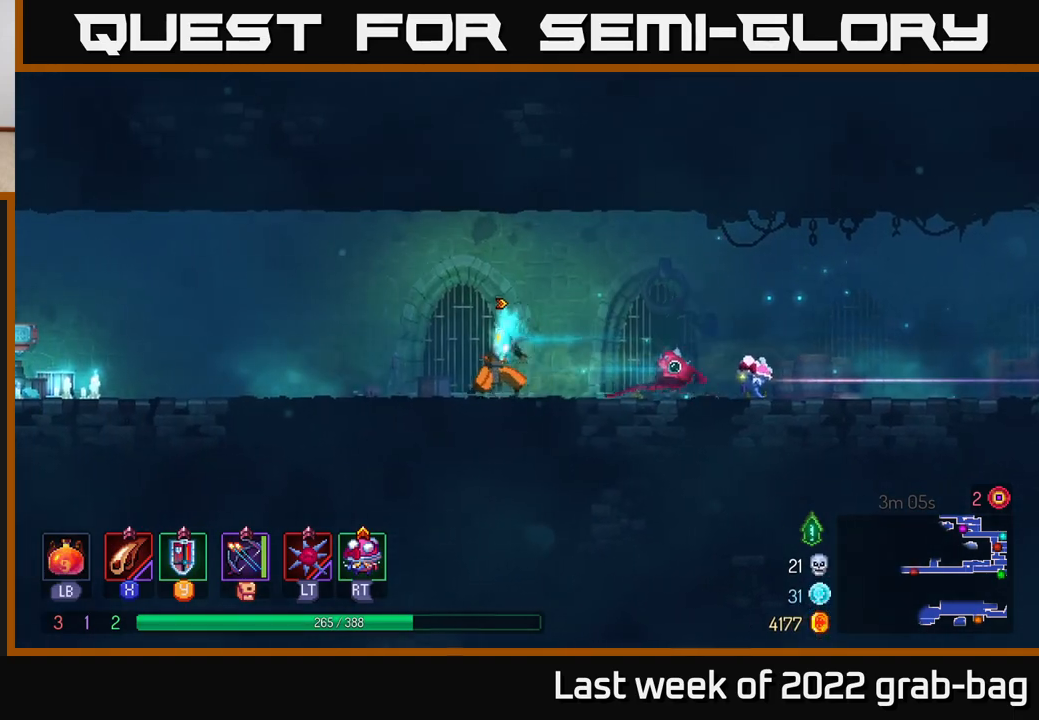
{"buttons": [], "left_stick": "left", "right_stick": "center", "events": []}
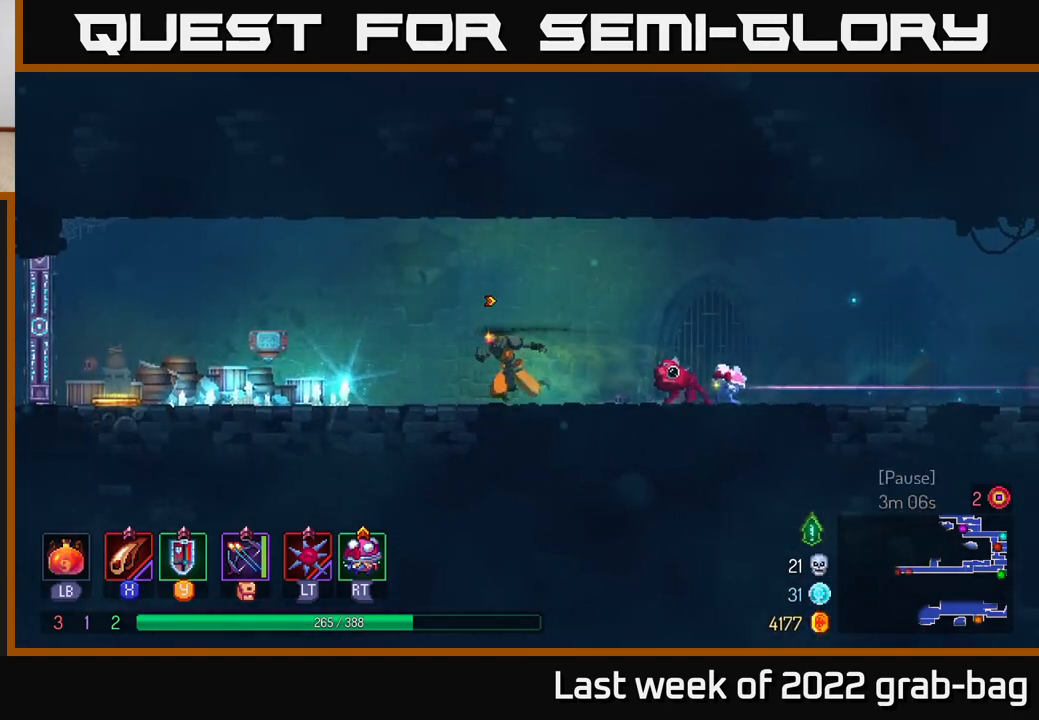
{"buttons": ["B"], "left_stick": "left", "right_stick": "center", "events": [[383, "B", "down"]]}
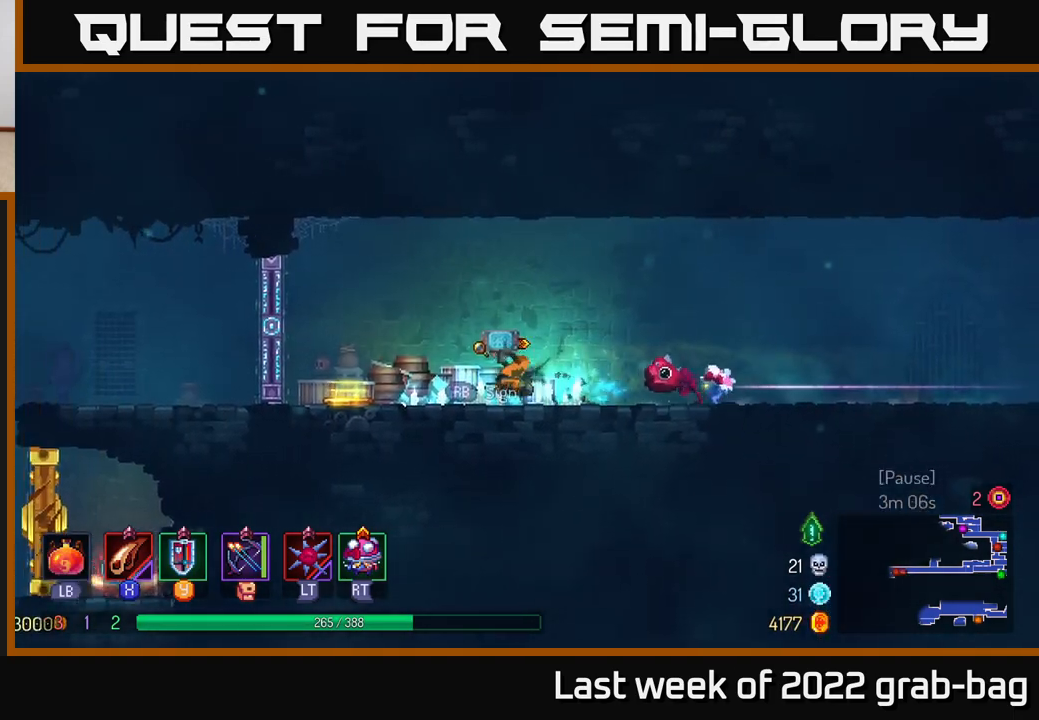
{"buttons": [], "left_stick": "right", "right_stick": "center", "events": [[117, "B", "up"], [417, "left_stick", "right"]]}
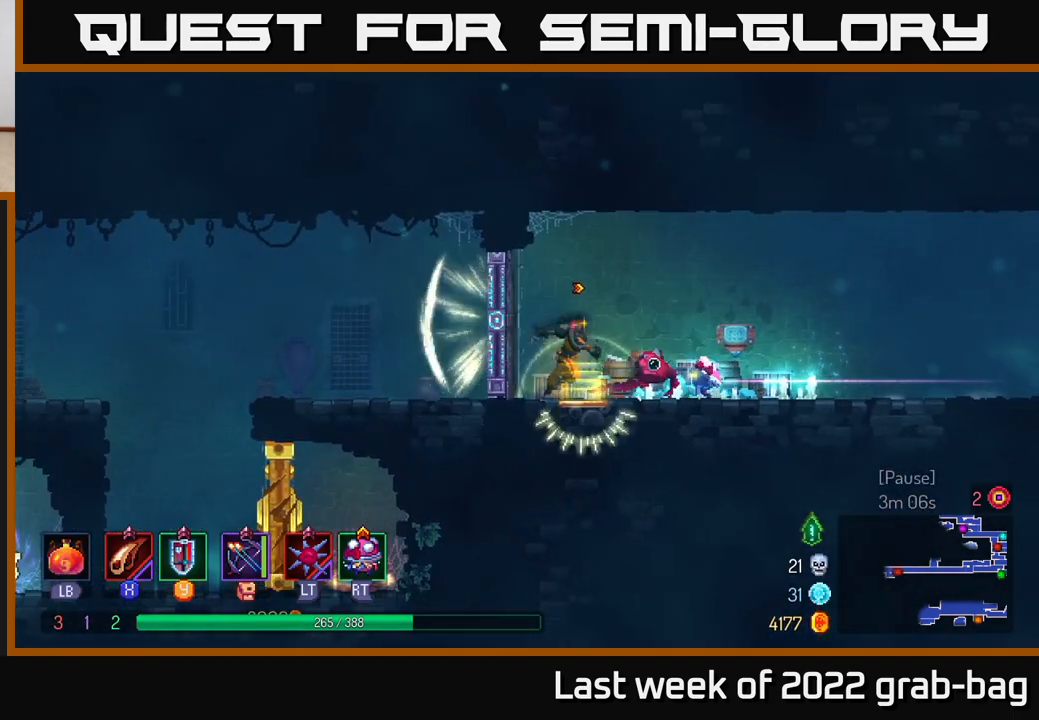
{"buttons": ["B"], "left_stick": "right", "right_stick": "center", "events": [[367, "B", "down"]]}
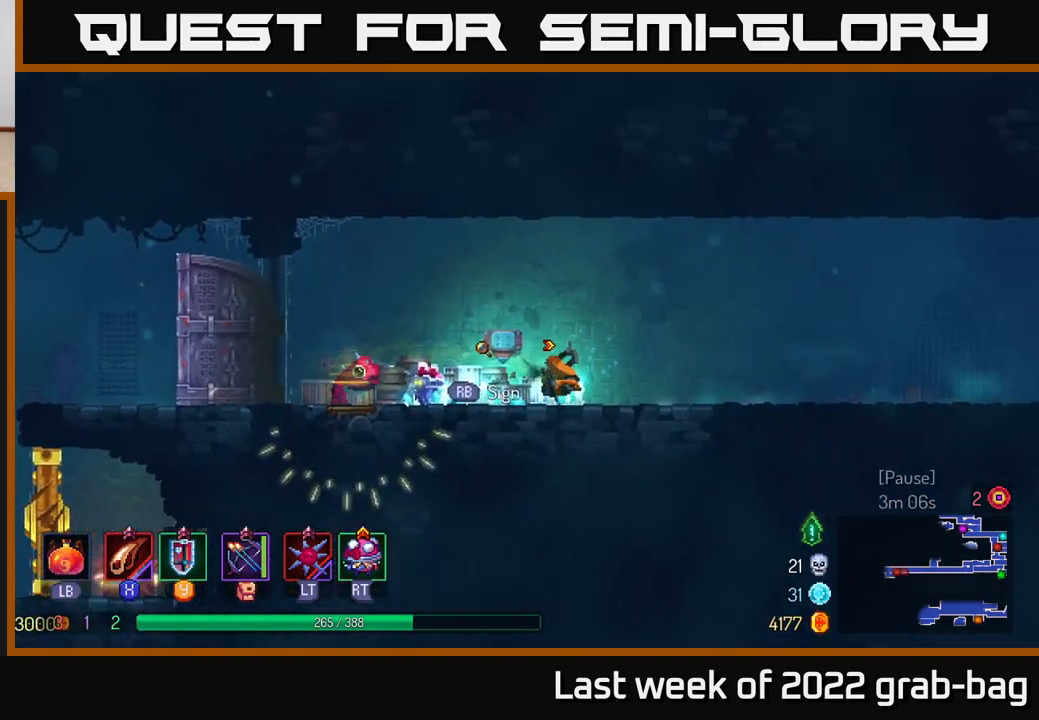
{"buttons": [], "left_stick": "right", "right_stick": "center", "events": [[217, "B", "up"]]}
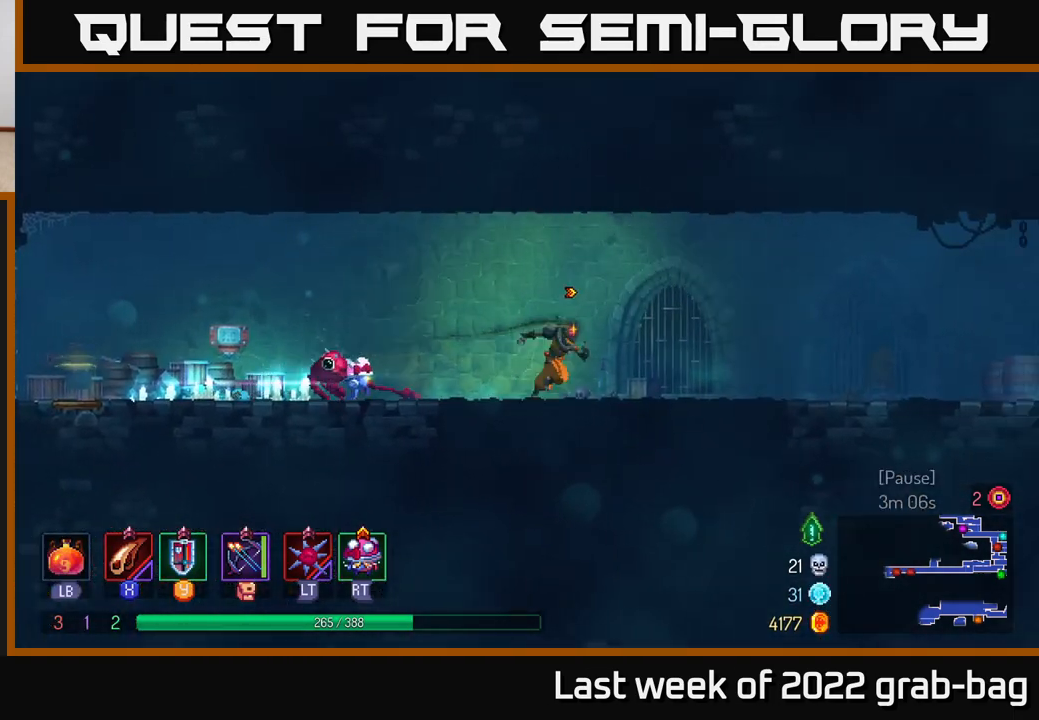
{"buttons": ["A"], "left_stick": "right", "right_stick": "center", "events": [[383, "A", "down"]]}
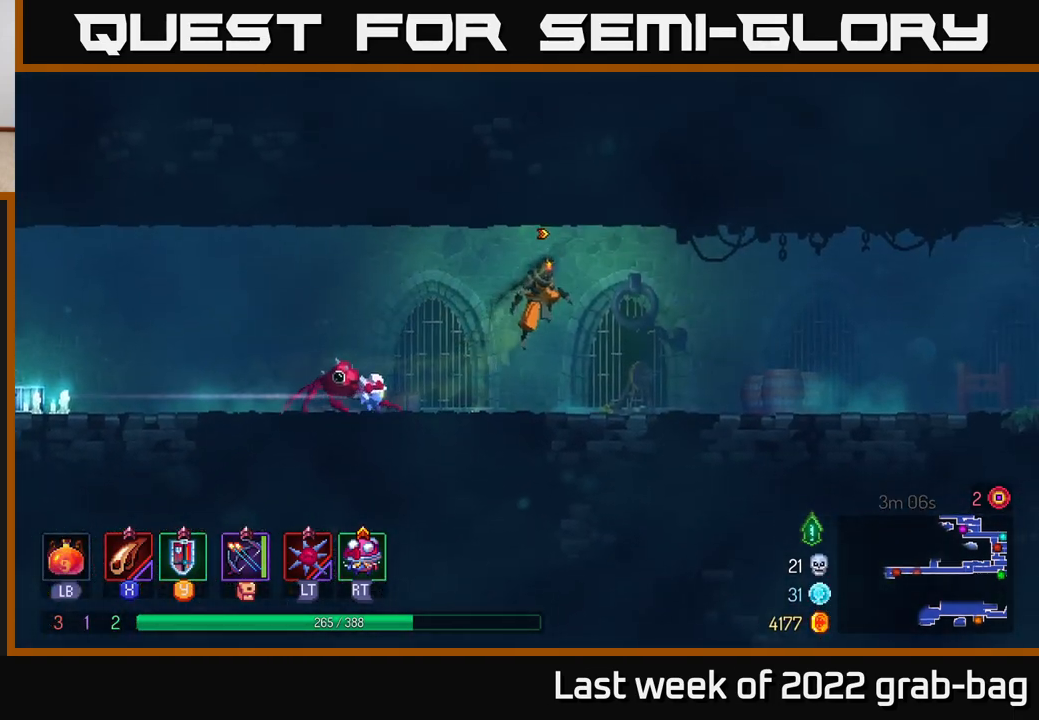
{"buttons": ["B"], "left_stick": "right", "right_stick": "center", "events": [[83, "A", "up"], [400, "B", "down"]]}
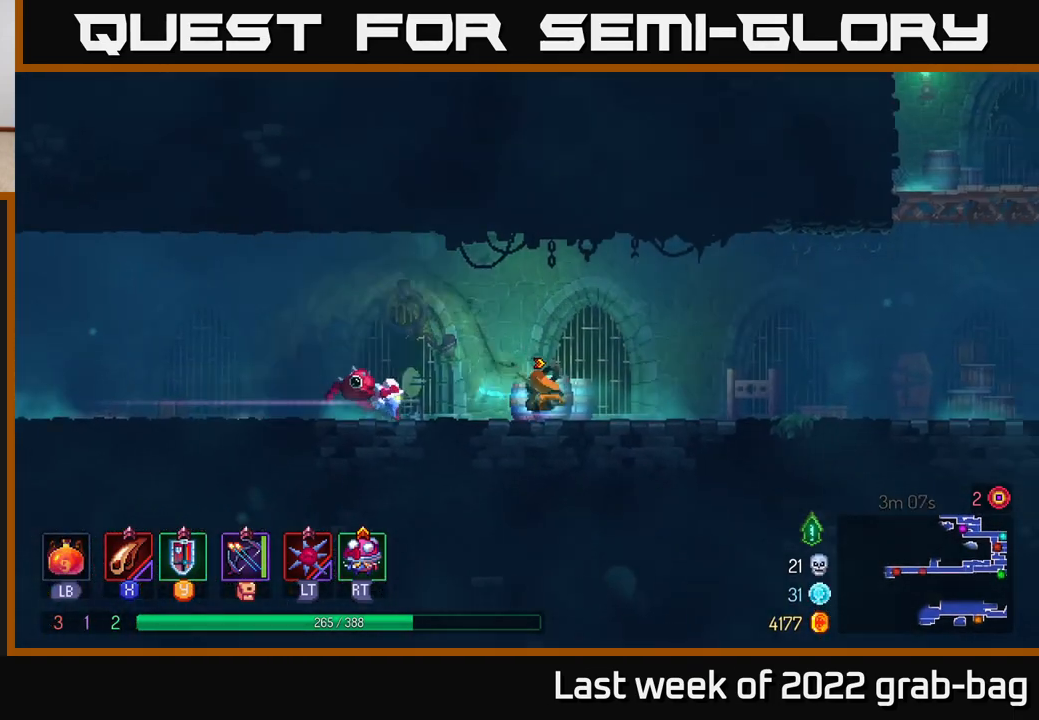
{"buttons": [], "left_stick": "right", "right_stick": "center", "events": [[200, "B", "up"]]}